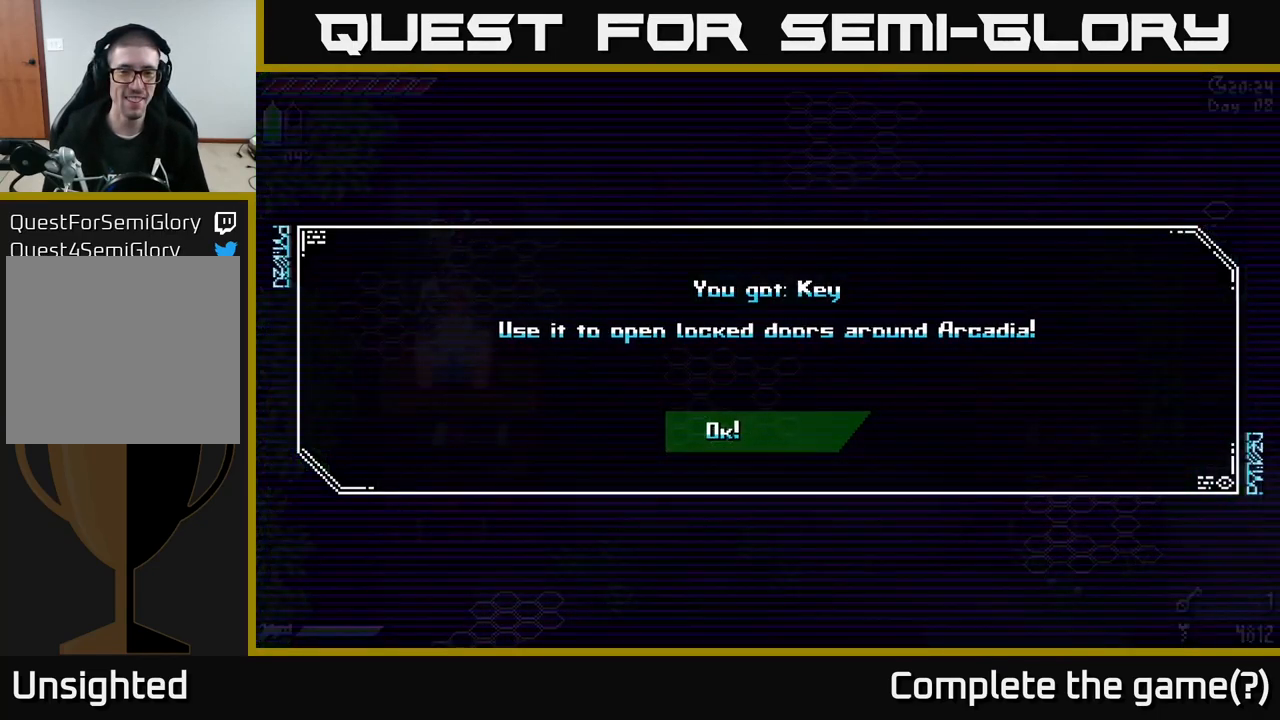
Gameplay with a controller (Xbox layout); each line is a JSON object with the inputs held at the frame after it. "events" lists button and stick changes between this image and that frame as [ms after this image, input, new state], when the widget could be followed in between.
{"buttons": ["X"], "left_stick": "right", "right_stick": "center", "events": [[83, "A", "down"], [199, "A", "up"], [449, "X", "down"], [466, "left_stick", "right"]]}
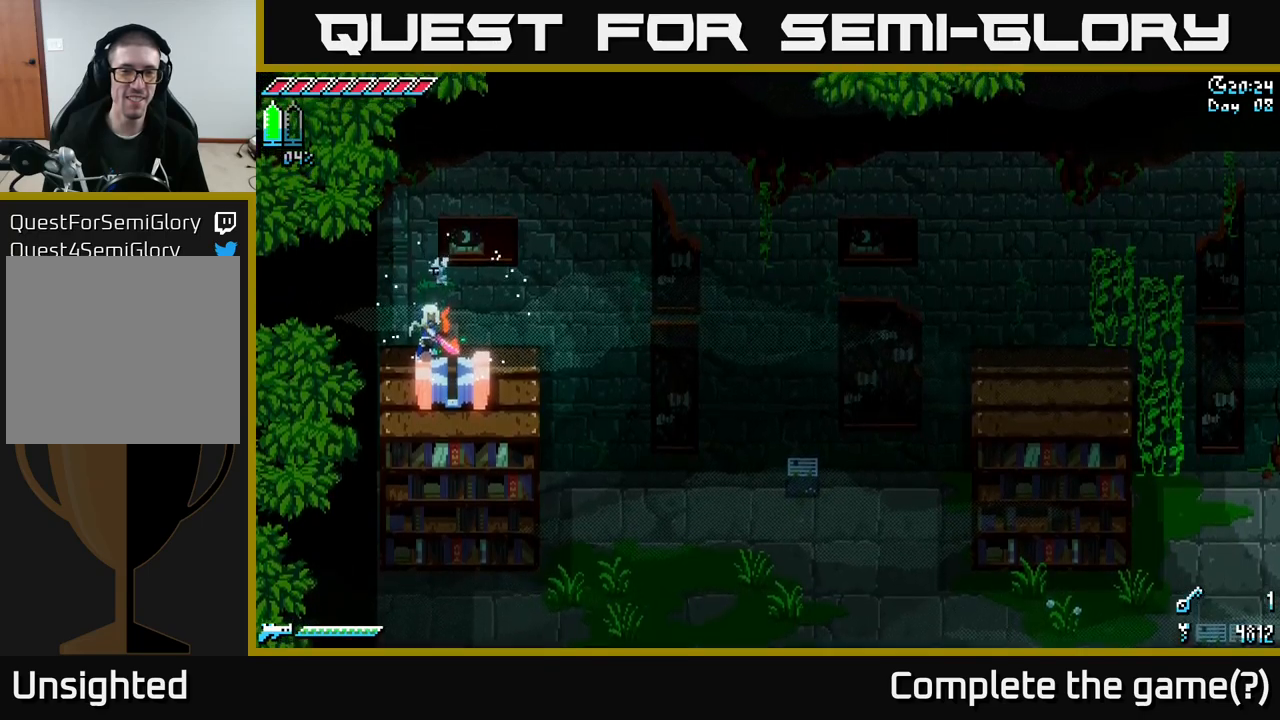
{"buttons": [], "left_stick": "right", "right_stick": "center", "events": [[467, "X", "up"]]}
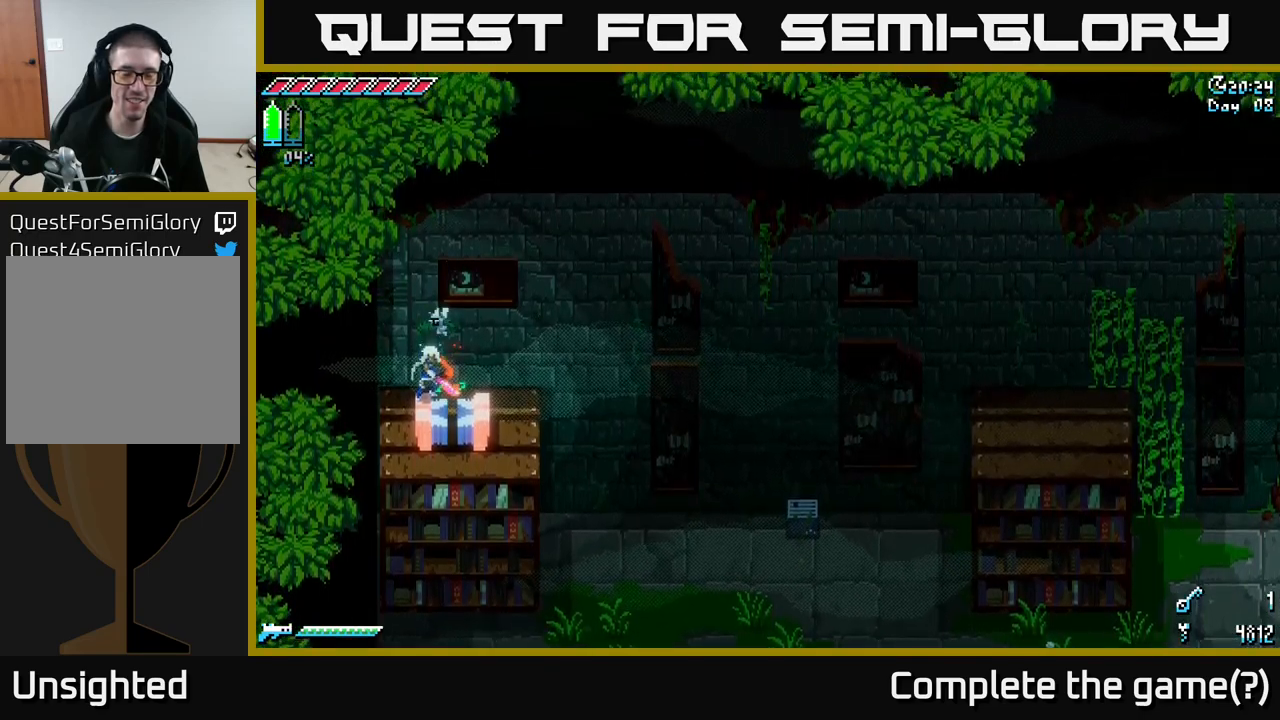
{"buttons": ["X"], "left_stick": "right", "right_stick": "center", "events": [[67, "left_stick", "center"], [300, "left_stick", "right"], [417, "X", "down"]]}
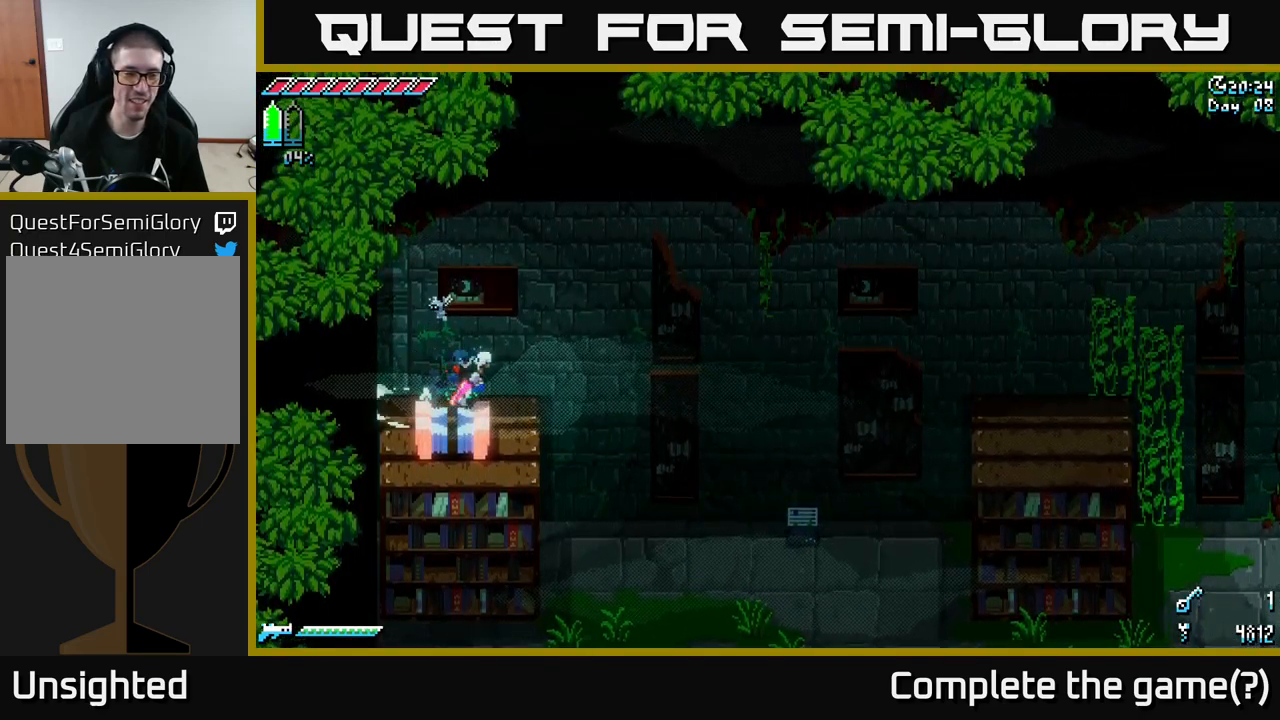
{"buttons": ["A", "X"], "left_stick": "right", "right_stick": "center", "events": [[217, "A", "down"]]}
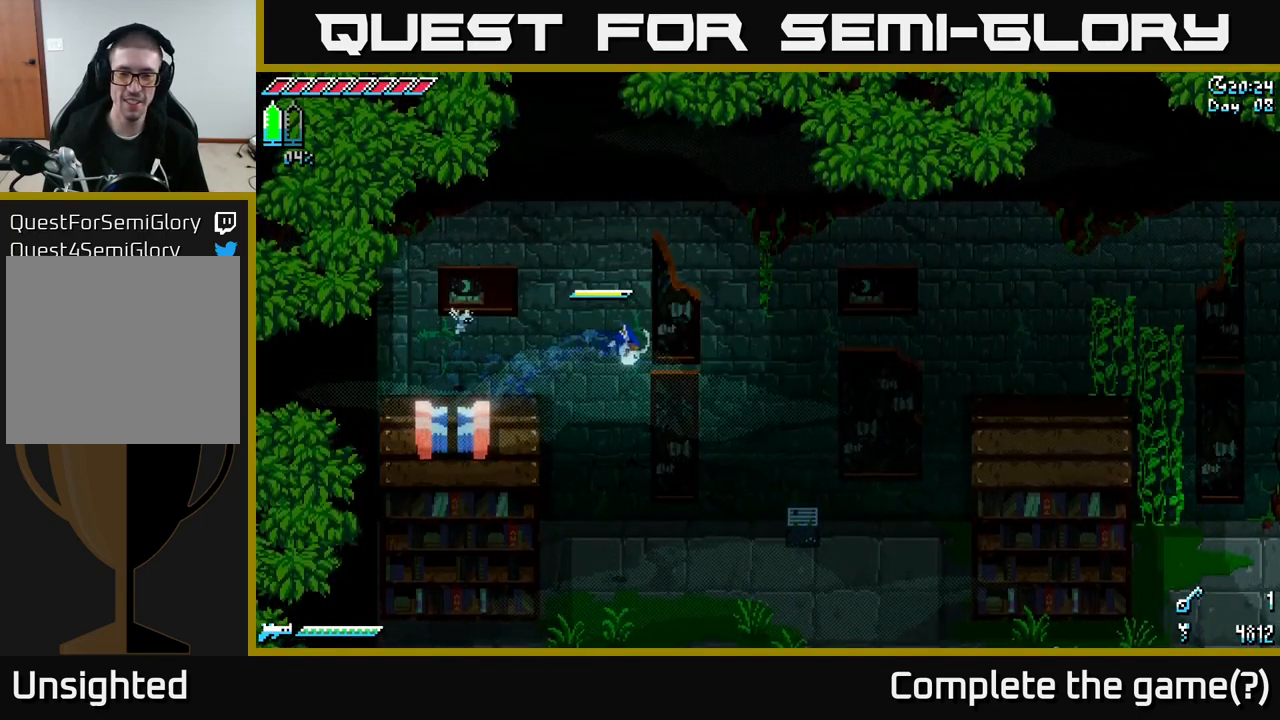
{"buttons": ["X"], "left_stick": "down-right", "right_stick": "center", "events": [[67, "A", "up"], [367, "left_stick", "down-right"]]}
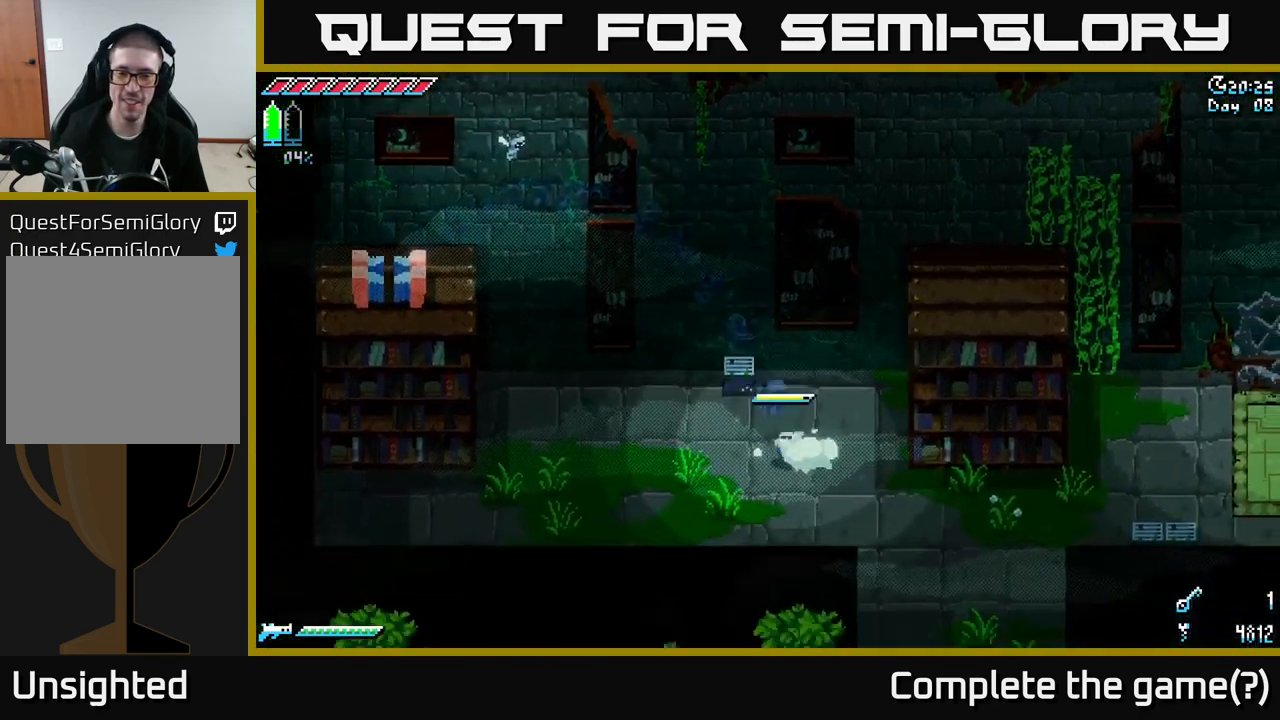
{"buttons": ["X"], "left_stick": "right", "right_stick": "center", "events": [[500, "left_stick", "right"]]}
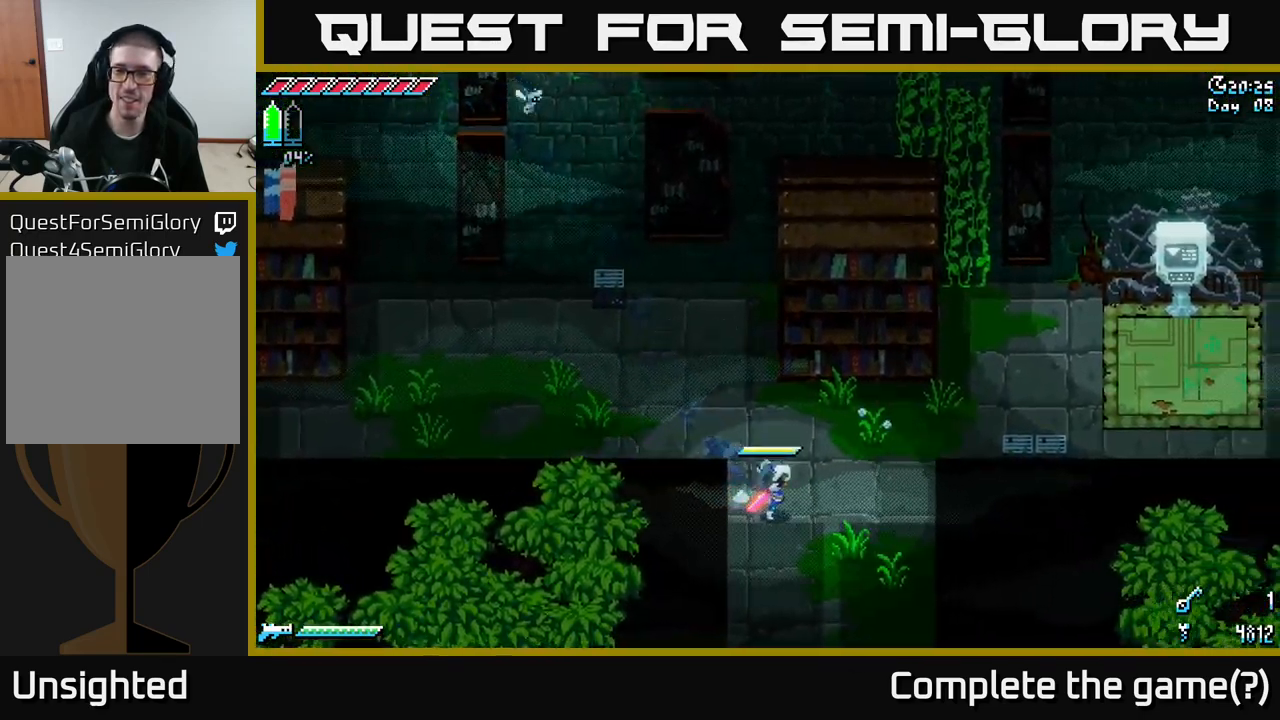
{"buttons": ["X"], "left_stick": "right", "right_stick": "center", "events": [[184, "left_stick", "up-right"], [417, "left_stick", "right"]]}
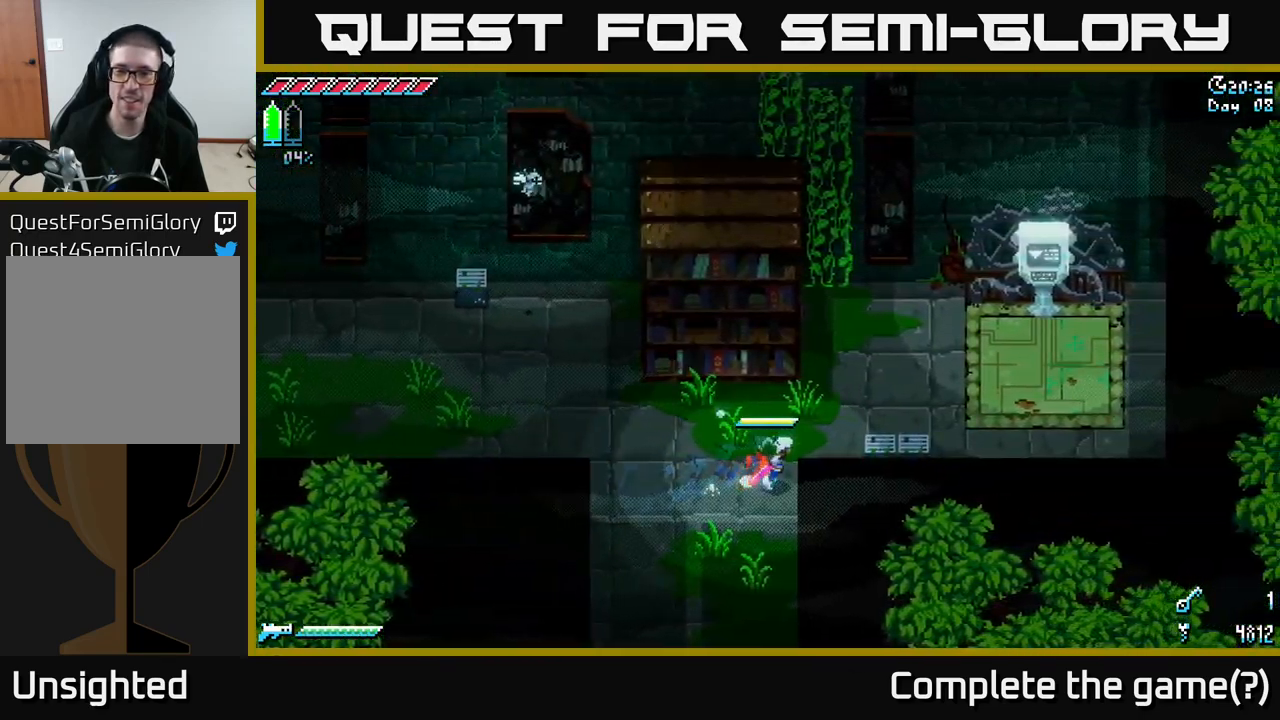
{"buttons": ["X"], "left_stick": "up", "right_stick": "center", "events": [[84, "left_stick", "up-right"], [417, "left_stick", "up"]]}
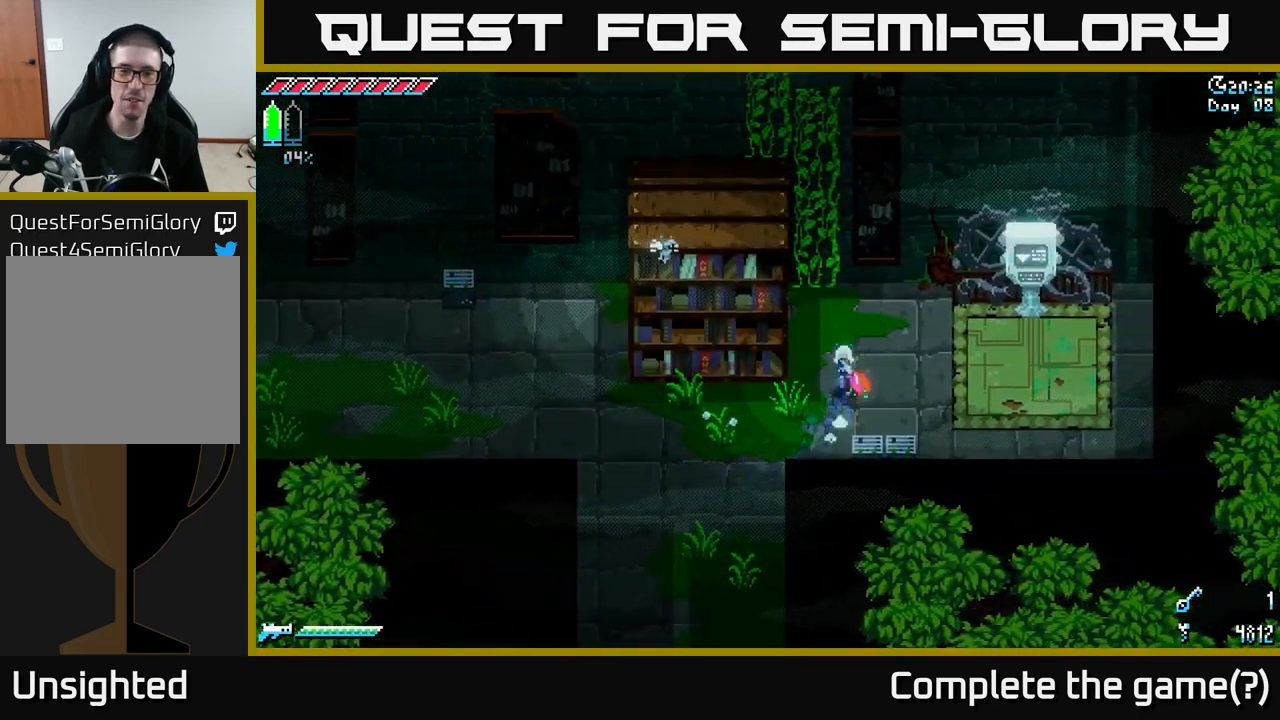
{"buttons": [], "left_stick": "left", "right_stick": "center", "events": [[184, "left_stick", "up-left"], [284, "left_stick", "left"], [350, "X", "up"]]}
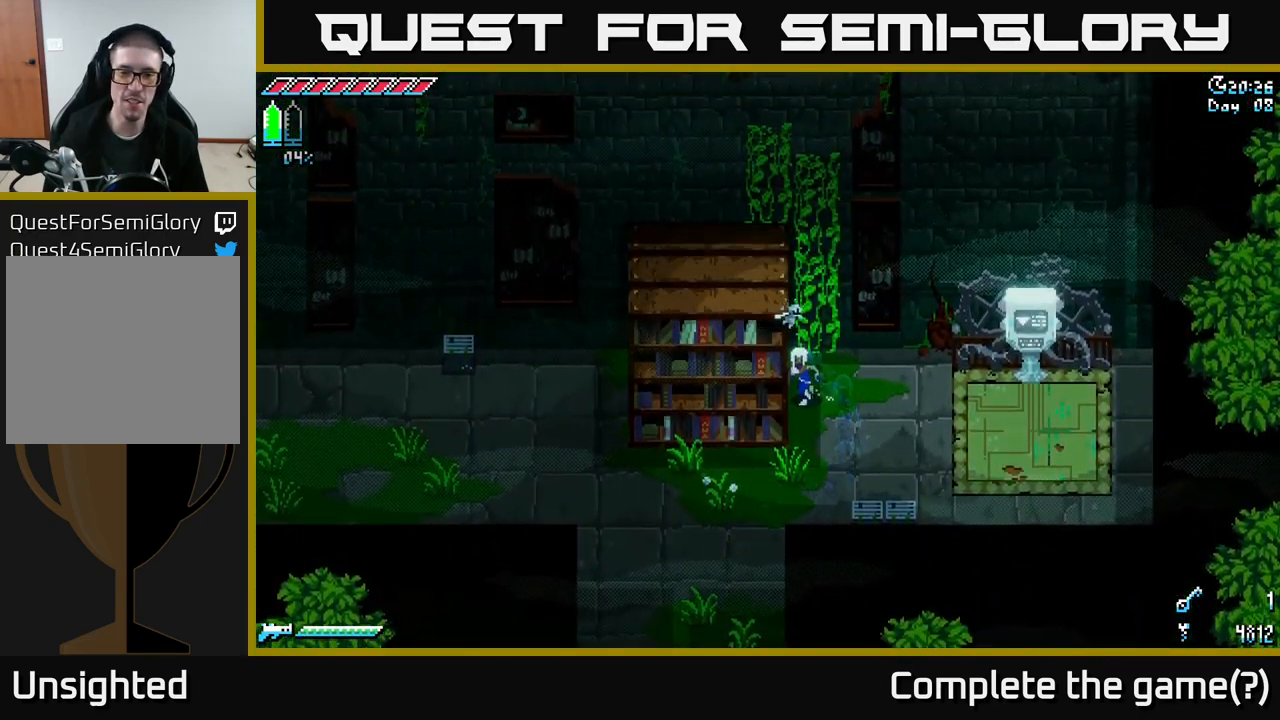
{"buttons": [], "left_stick": "left", "right_stick": "center", "events": []}
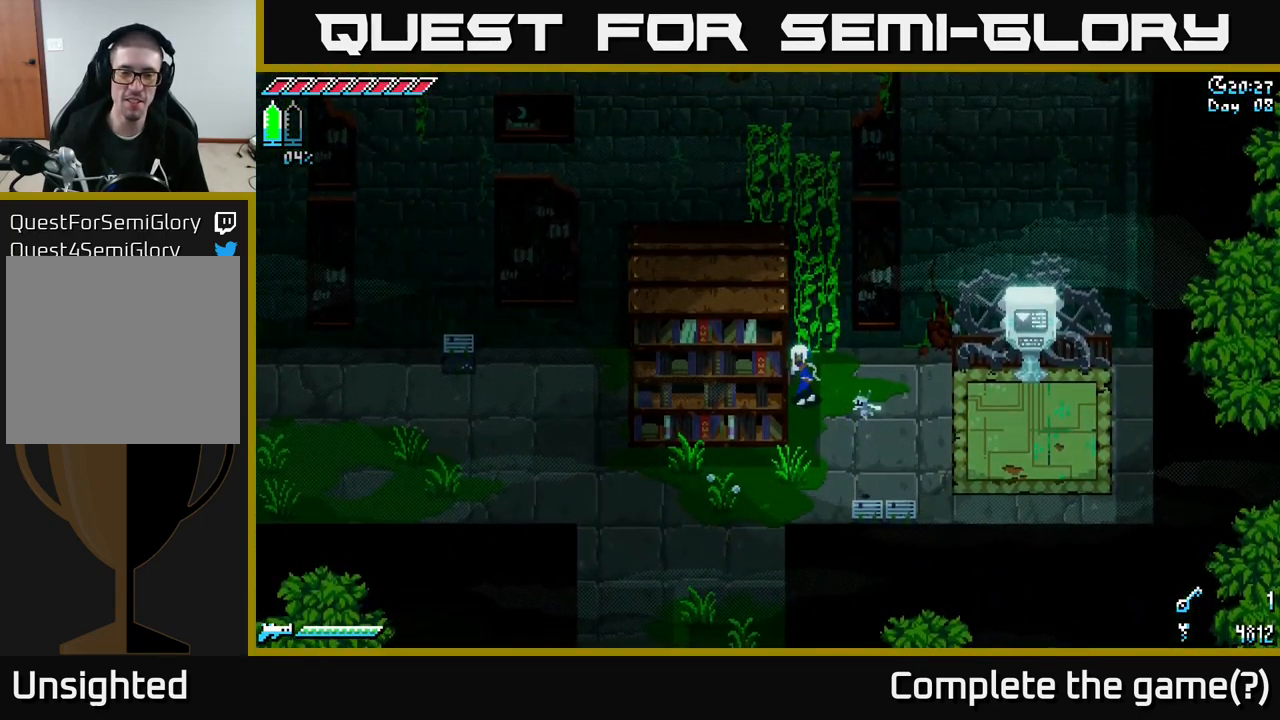
{"buttons": ["X"], "left_stick": "down", "right_stick": "center", "events": [[284, "left_stick", "down"], [301, "X", "down"]]}
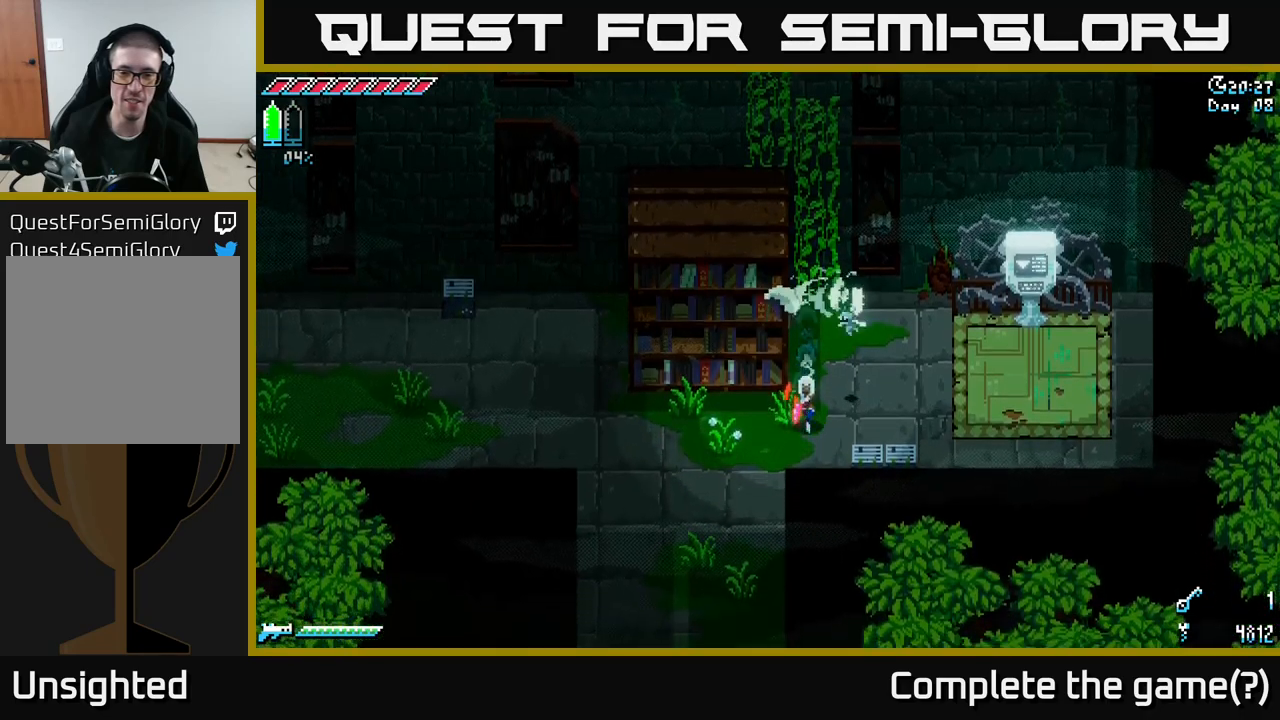
{"buttons": ["X"], "left_stick": "down", "right_stick": "center", "events": [[116, "left_stick", "down-left"], [416, "left_stick", "down"]]}
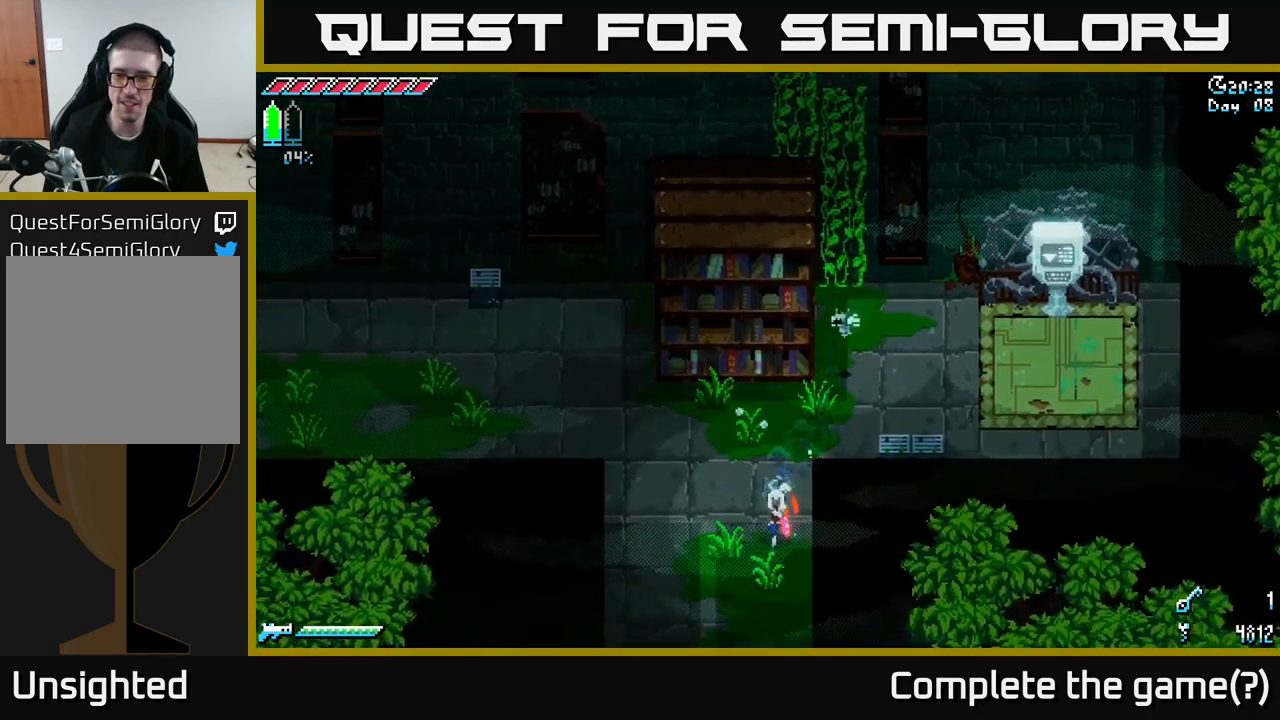
{"buttons": ["X"], "left_stick": "down", "right_stick": "center", "events": []}
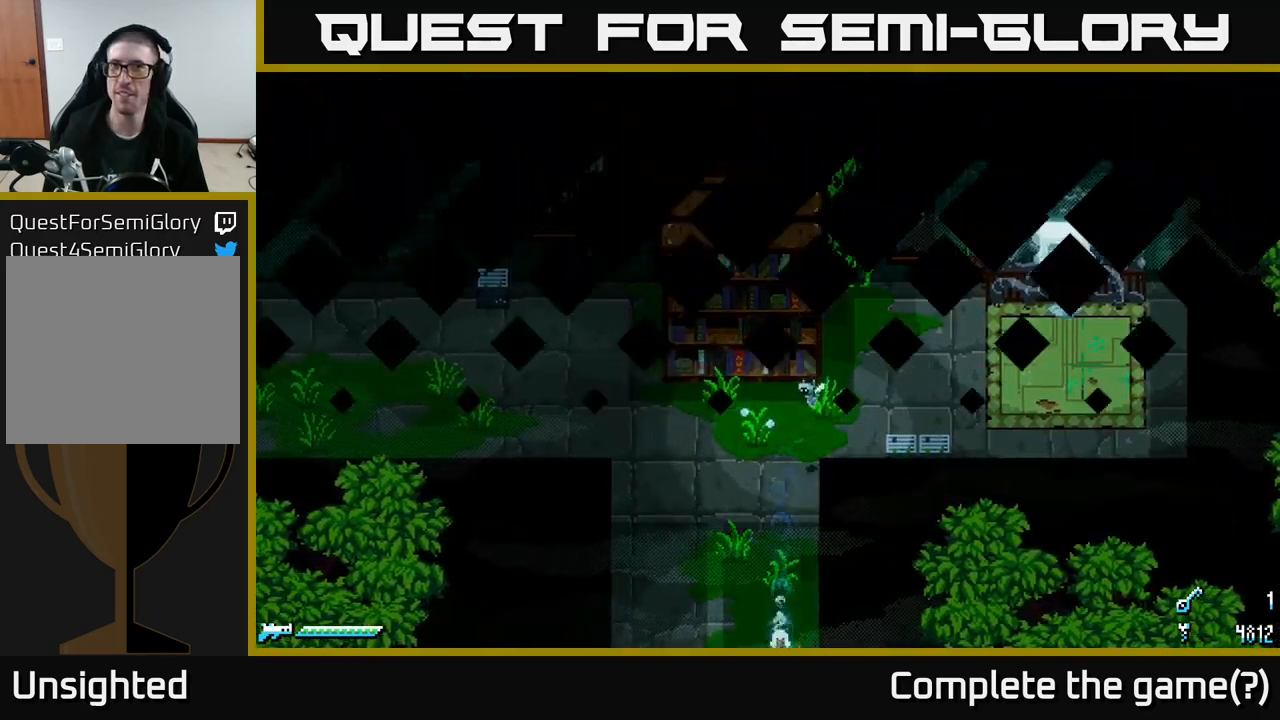
{"buttons": [], "left_stick": "down", "right_stick": "center", "events": [[350, "left_stick", "center"], [400, "X", "up"], [466, "left_stick", "down"]]}
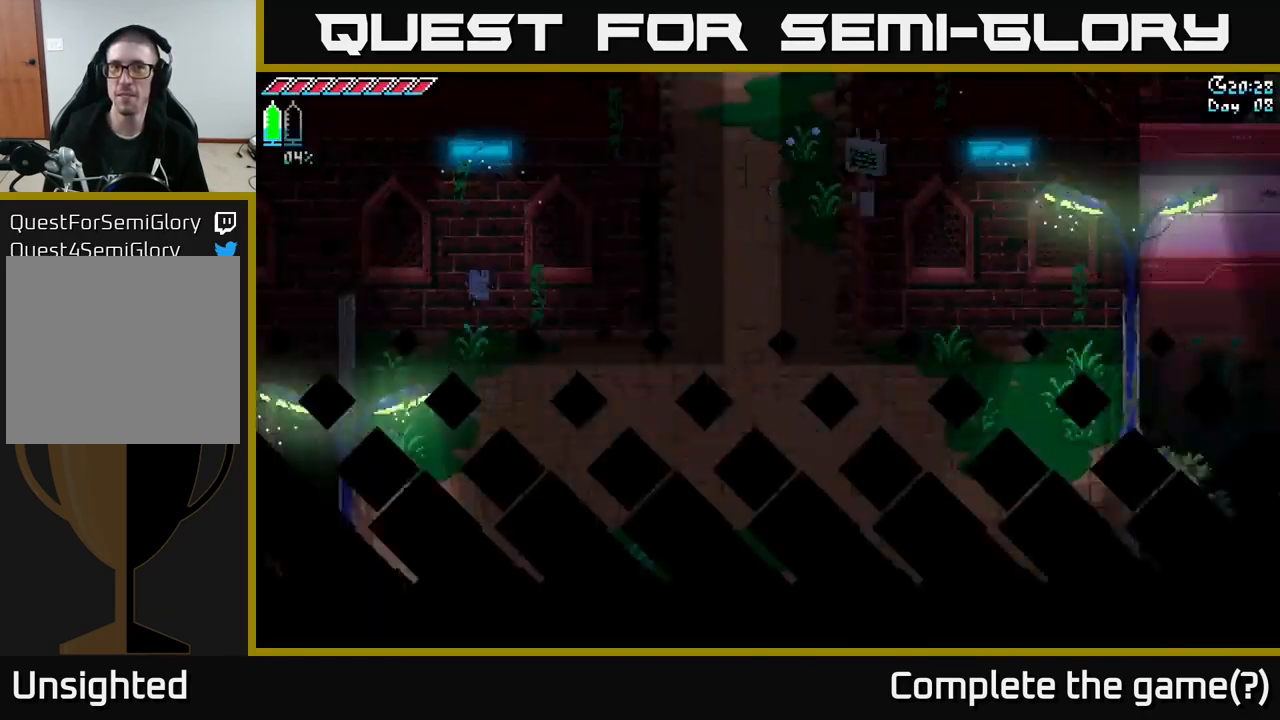
{"buttons": ["X"], "left_stick": "down", "right_stick": "center", "events": [[83, "X", "down"], [166, "X", "up"], [383, "X", "down"]]}
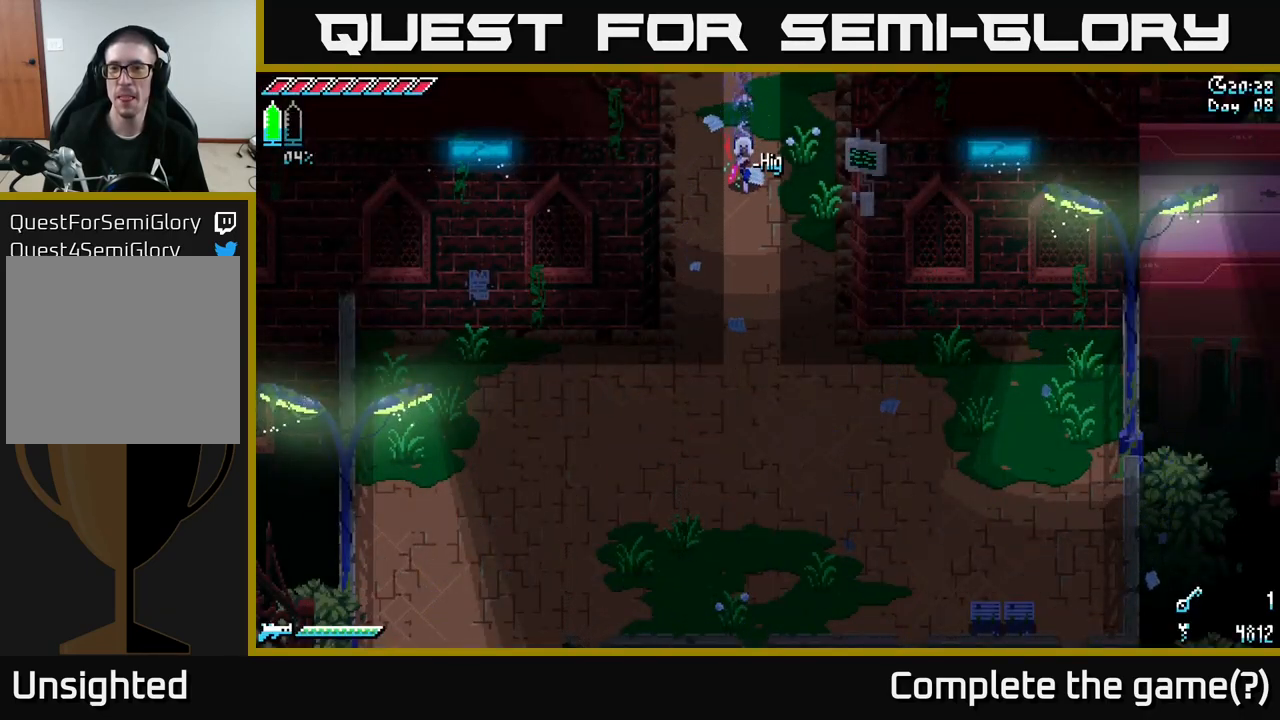
{"buttons": ["X"], "left_stick": "down", "right_stick": "center", "events": []}
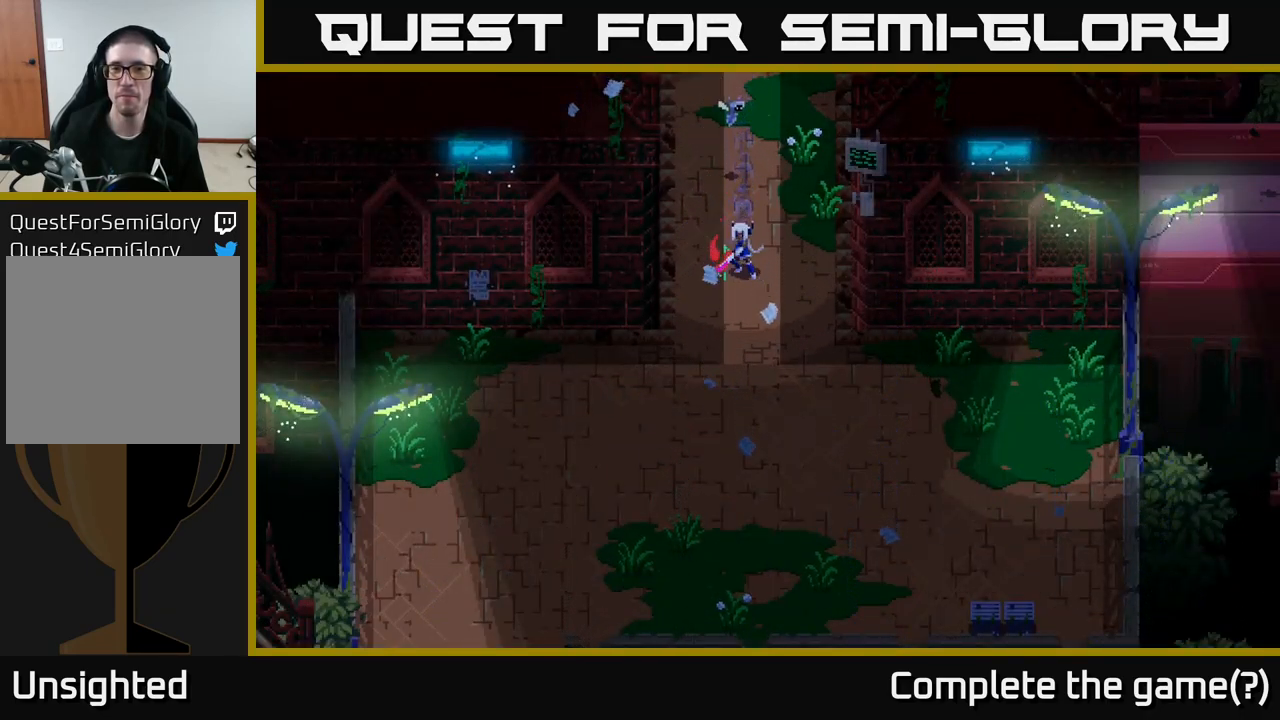
{"buttons": [], "left_stick": "center", "right_stick": "center", "events": [[316, "X", "up"], [333, "left_stick", "center"]]}
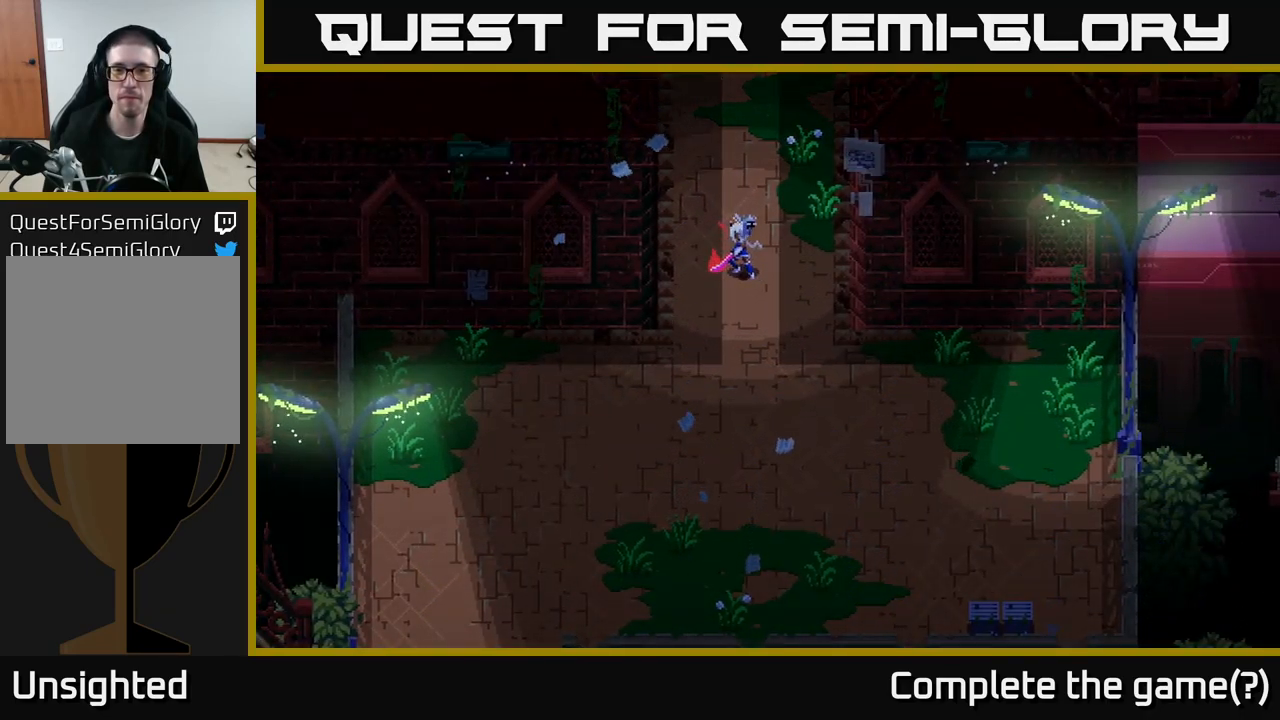
{"buttons": [], "left_stick": "center", "right_stick": "center", "events": [[183, "left_stick", "down"], [433, "left_stick", "center"]]}
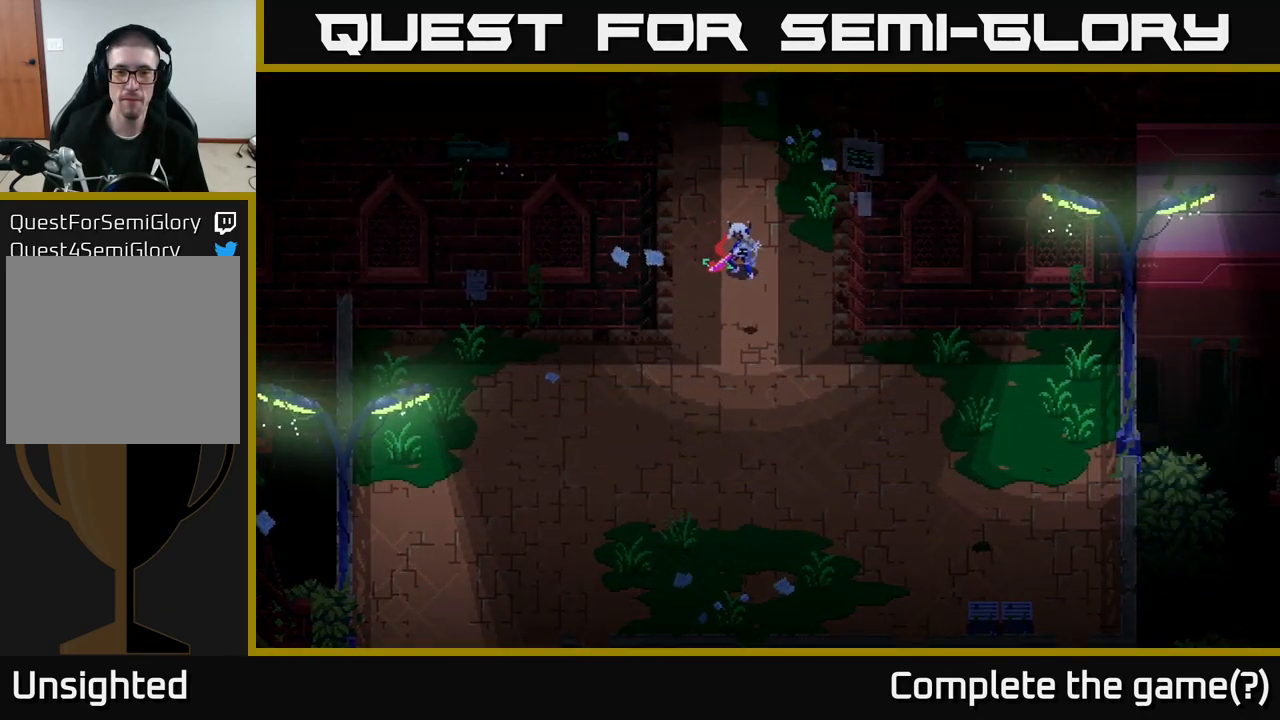
{"buttons": [], "left_stick": "center", "right_stick": "center", "events": []}
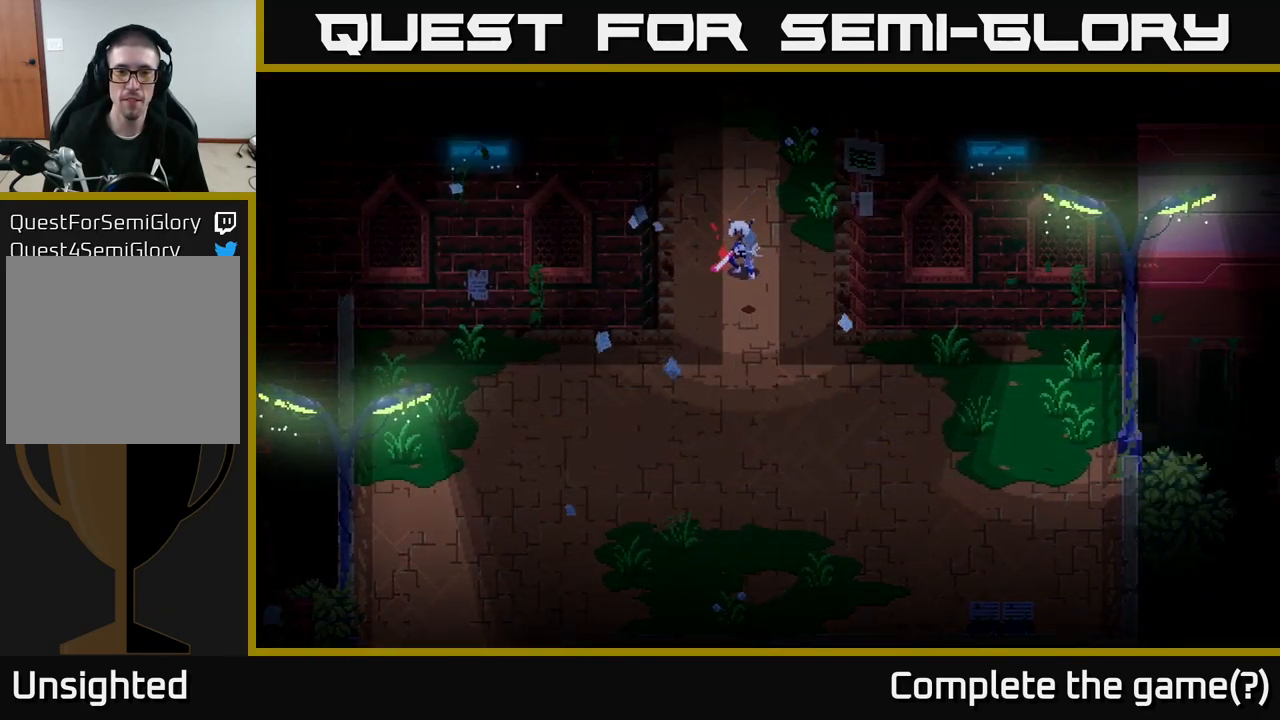
{"buttons": [], "left_stick": "down", "right_stick": "center", "events": [[316, "left_stick", "down"]]}
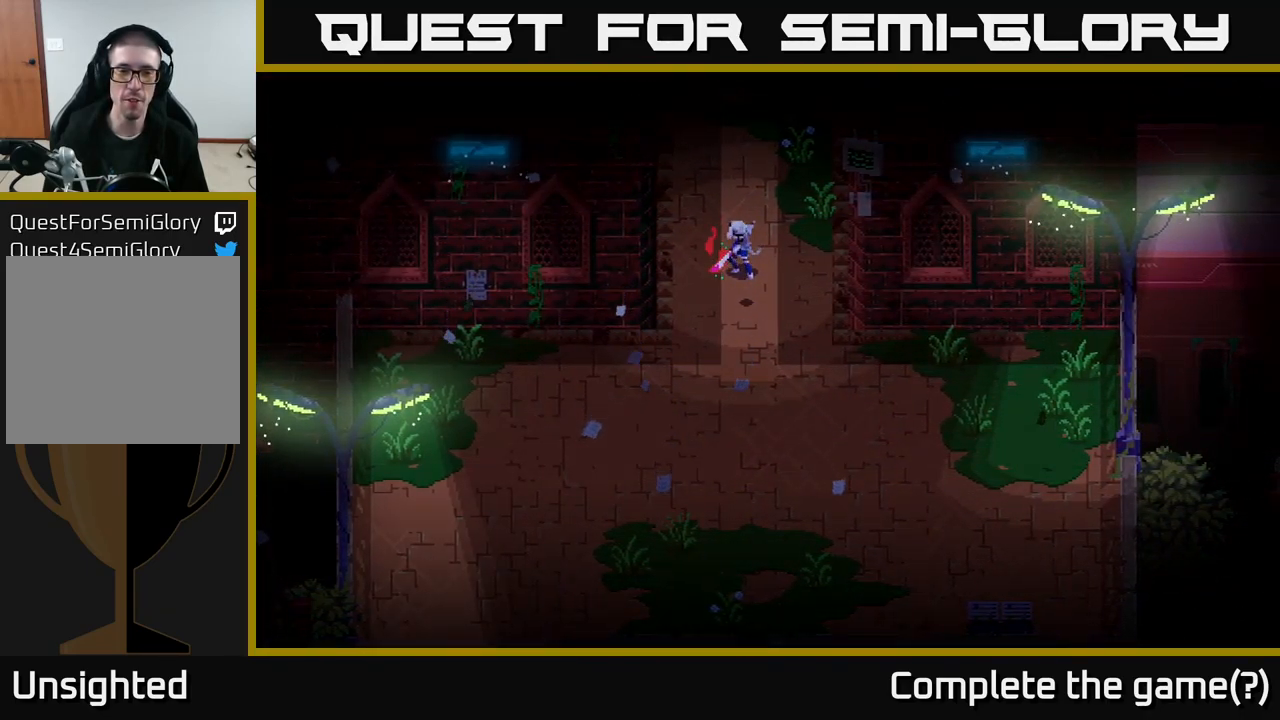
{"buttons": [], "left_stick": "center", "right_stick": "center", "events": [[16, "left_stick", "down-left"], [483, "left_stick", "center"]]}
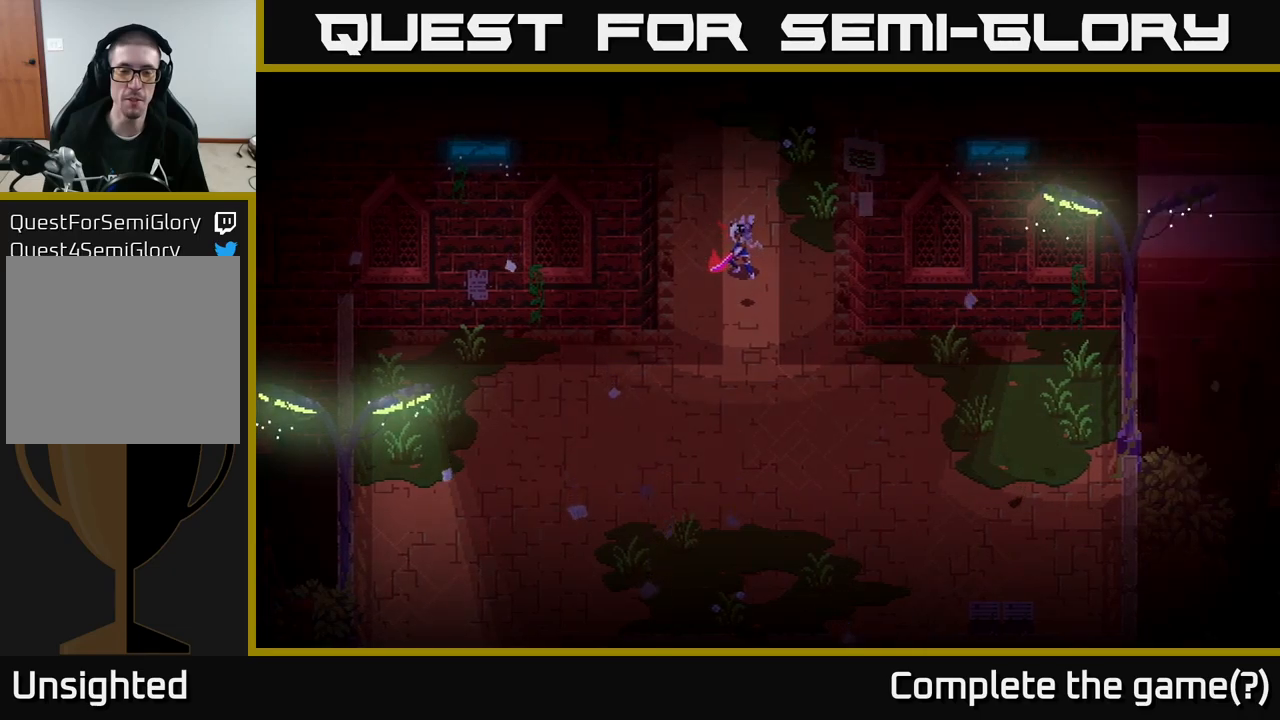
{"buttons": [], "left_stick": "center", "right_stick": "center", "events": []}
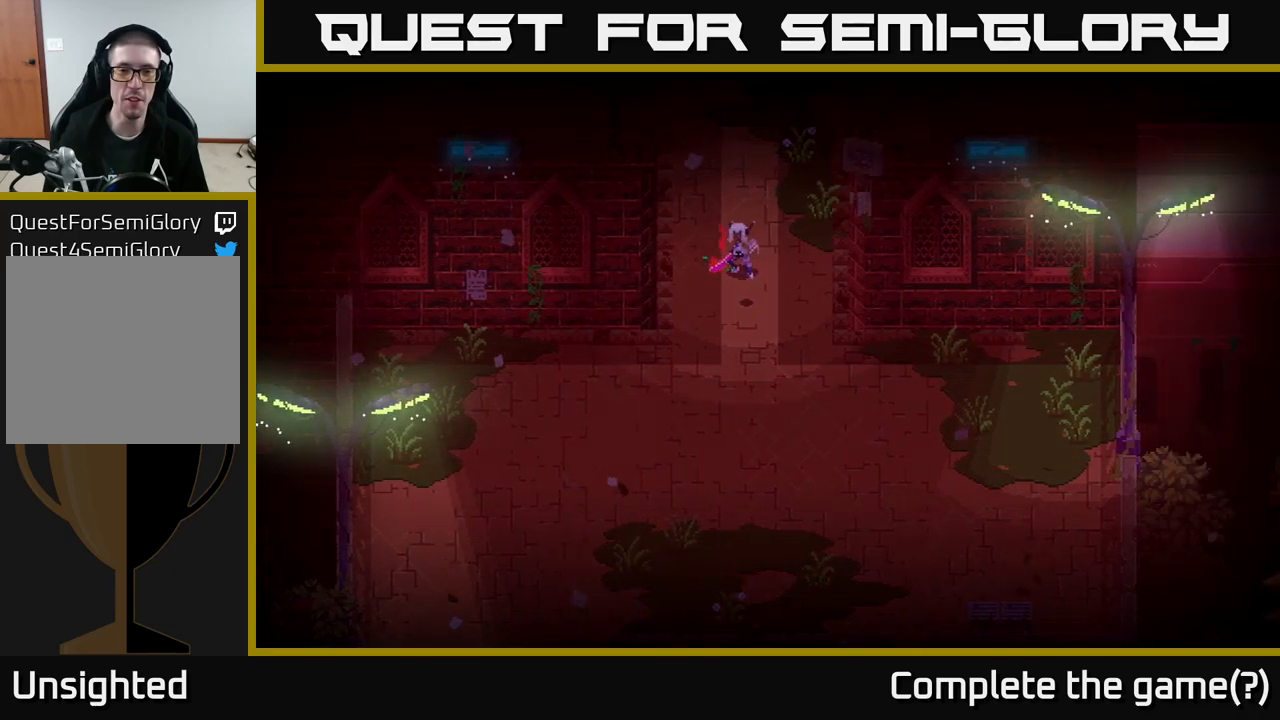
{"buttons": [], "left_stick": "center", "right_stick": "center", "events": []}
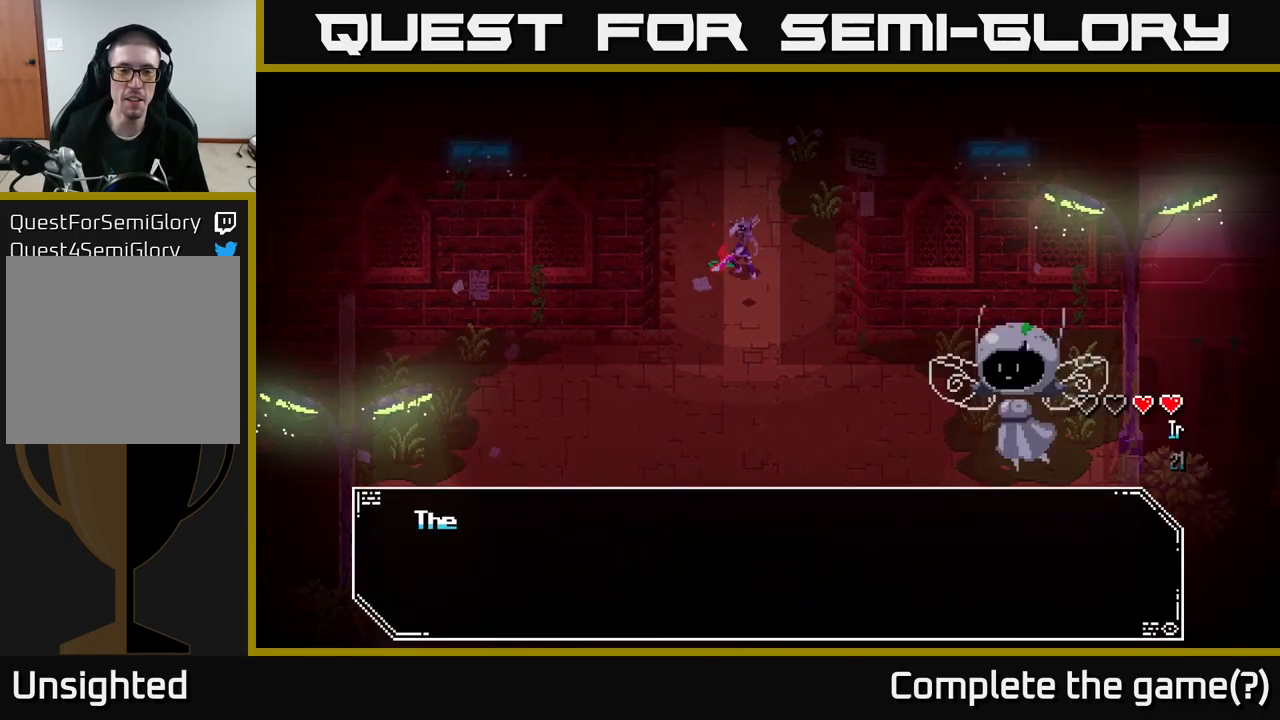
{"buttons": [], "left_stick": "center", "right_stick": "center", "events": []}
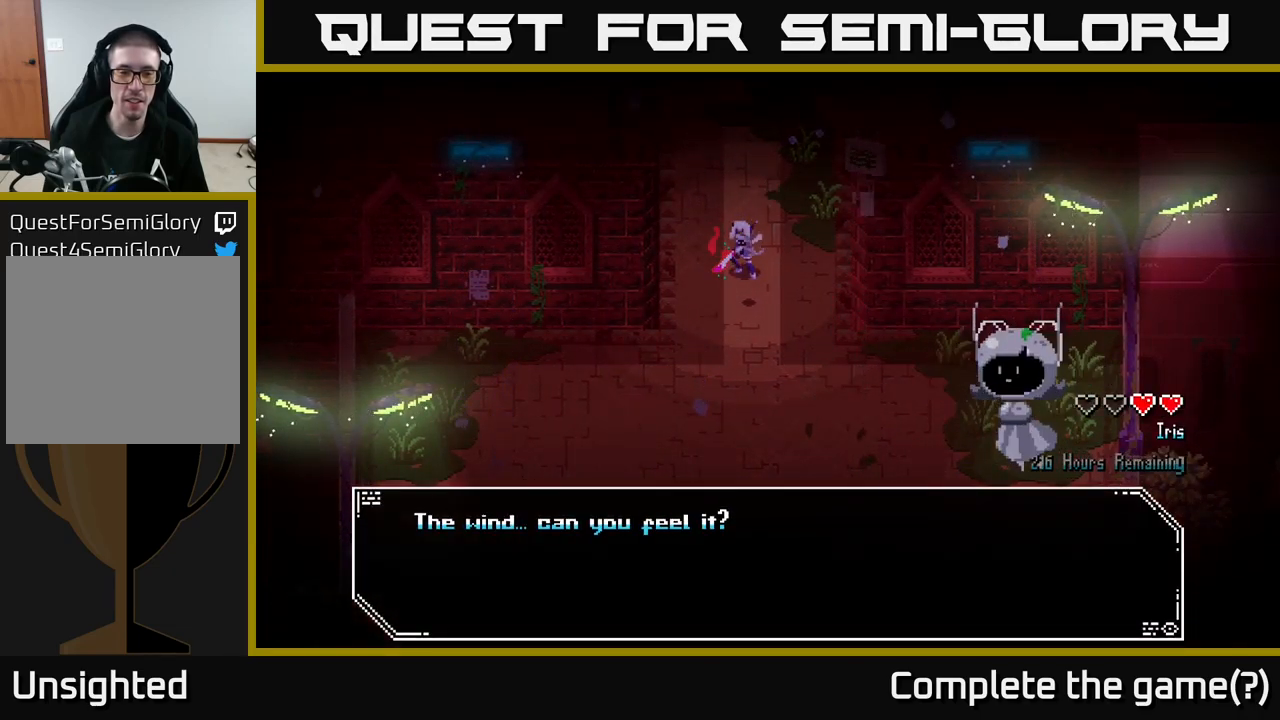
{"buttons": [], "left_stick": "center", "right_stick": "center", "events": [[217, "A", "down"], [400, "A", "up"]]}
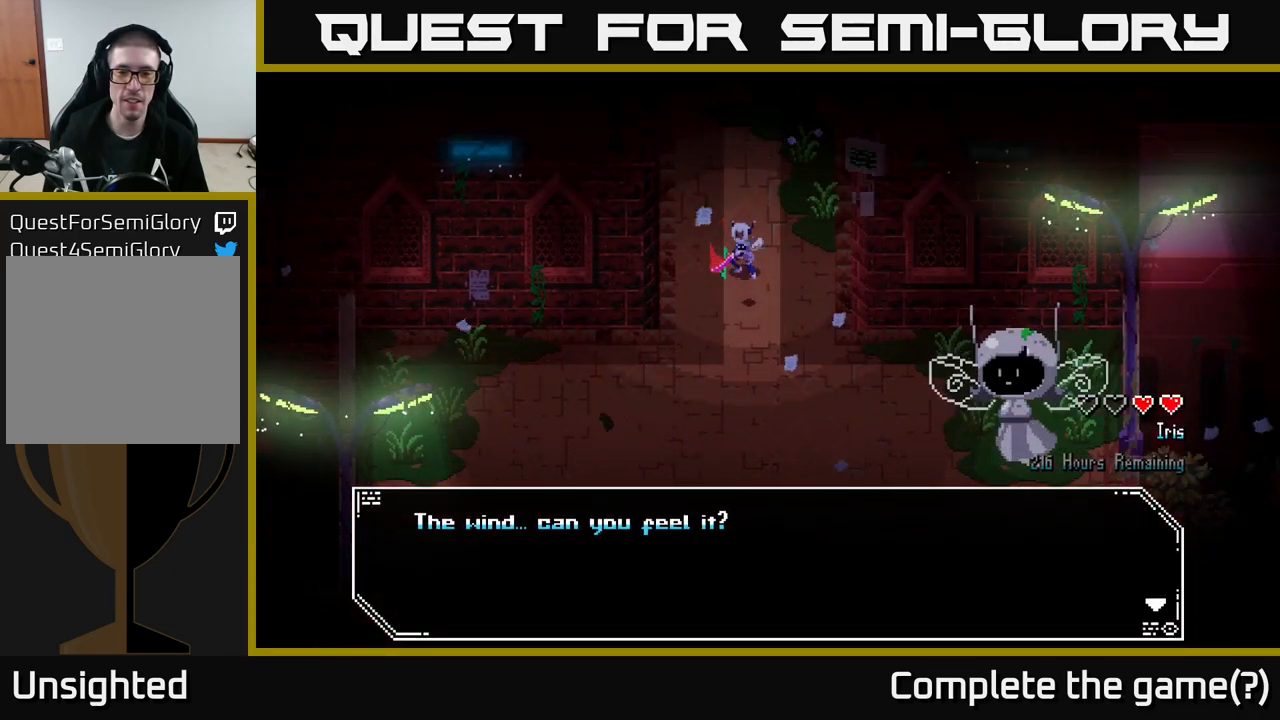
{"buttons": [], "left_stick": "center", "right_stick": "center", "events": []}
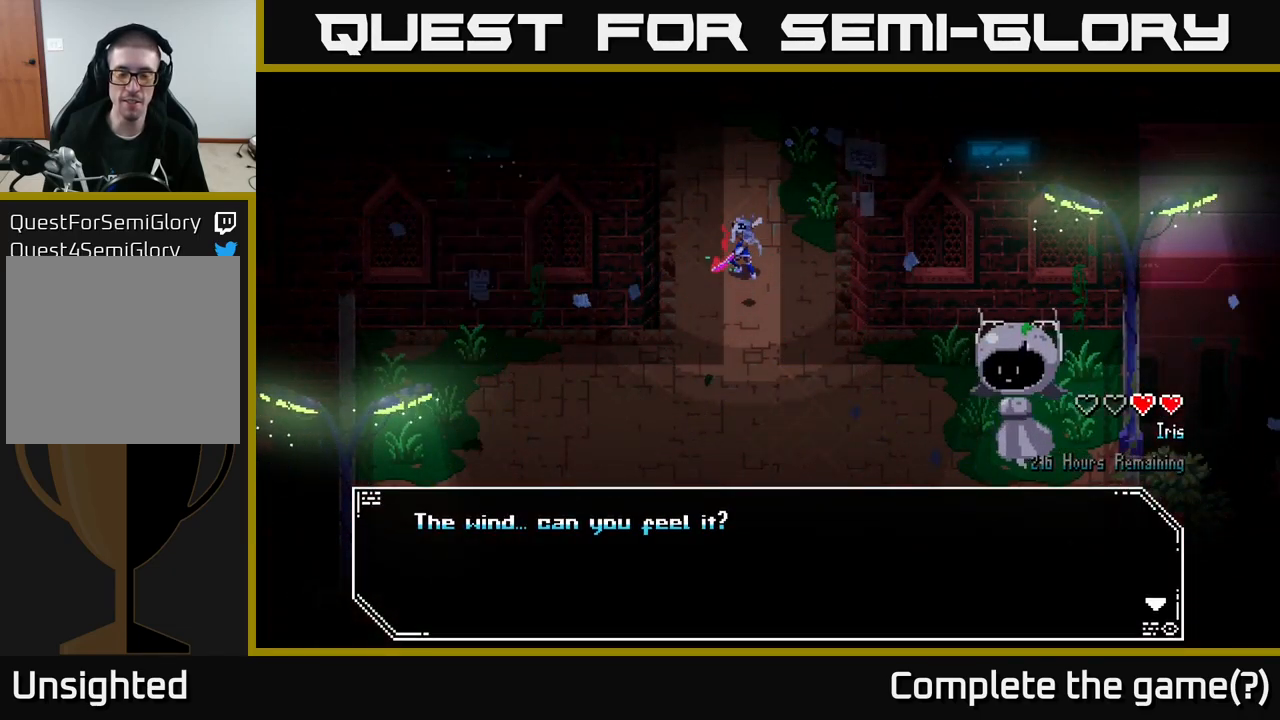
{"buttons": [], "left_stick": "center", "right_stick": "center", "events": [[183, "A", "down"], [283, "A", "up"]]}